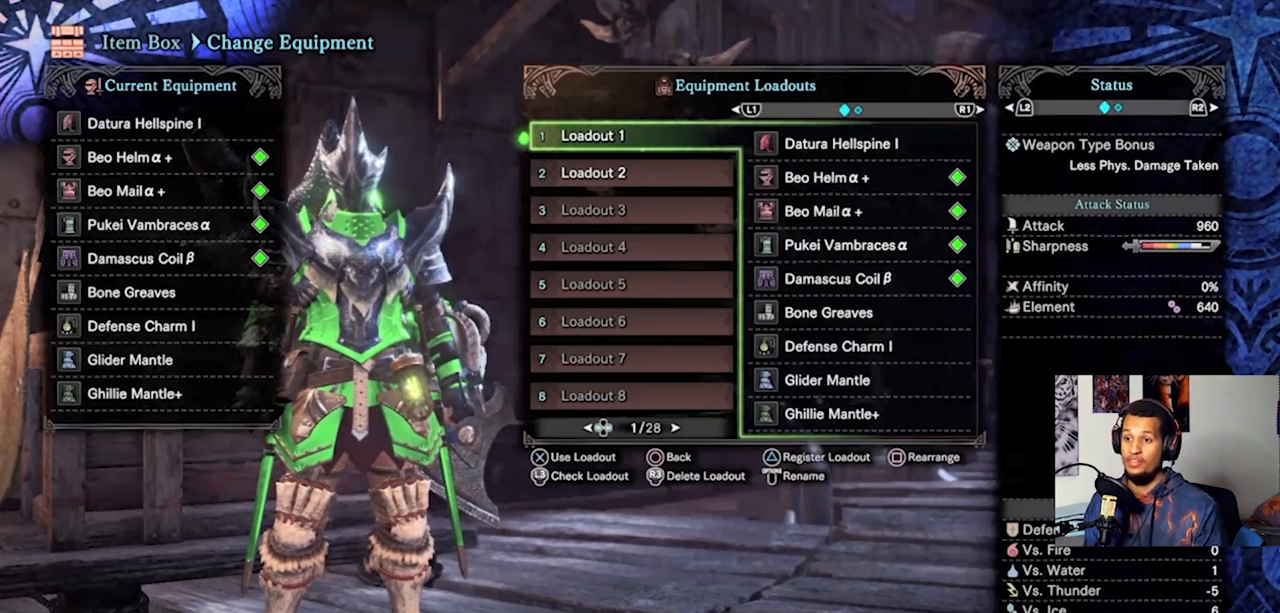
Gameplay with a controller (PlayStation layout); each line is a JSON object with the inputs held at the frame after it. "events" lists button and stick changes between this image and that frame as [ms after this image, input, new state], when the widget could be followed in between. Not read: R3.
{"buttons": ["CIRCLE"], "left_stick": "center", "right_stick": "center", "events": [[400, "CIRCLE", "down"]]}
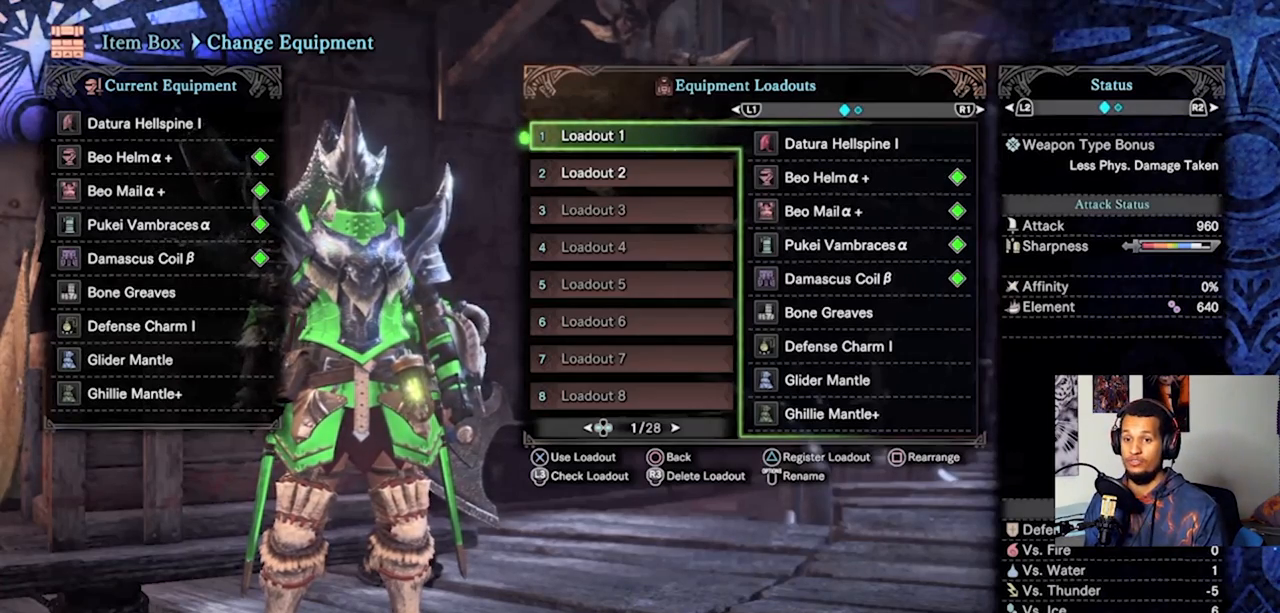
{"buttons": [], "left_stick": "center", "right_stick": "center", "events": [[33, "CIRCLE", "up"], [267, "CIRCLE", "down"], [333, "CIRCLE", "up"]]}
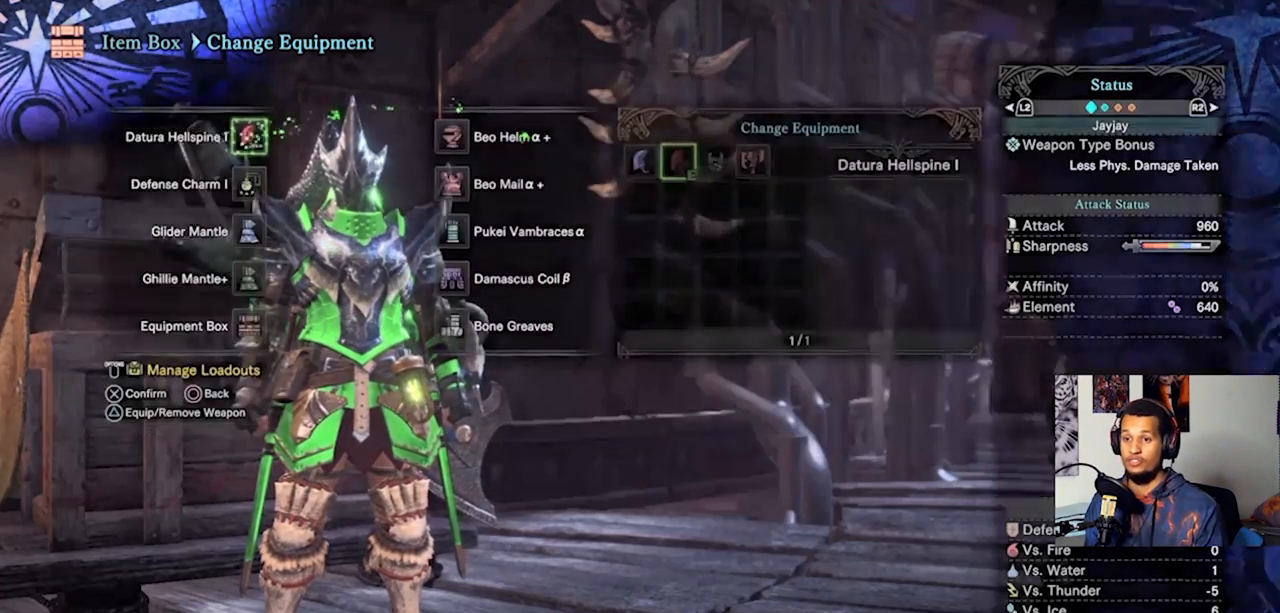
{"buttons": [], "left_stick": "center", "right_stick": "center", "events": []}
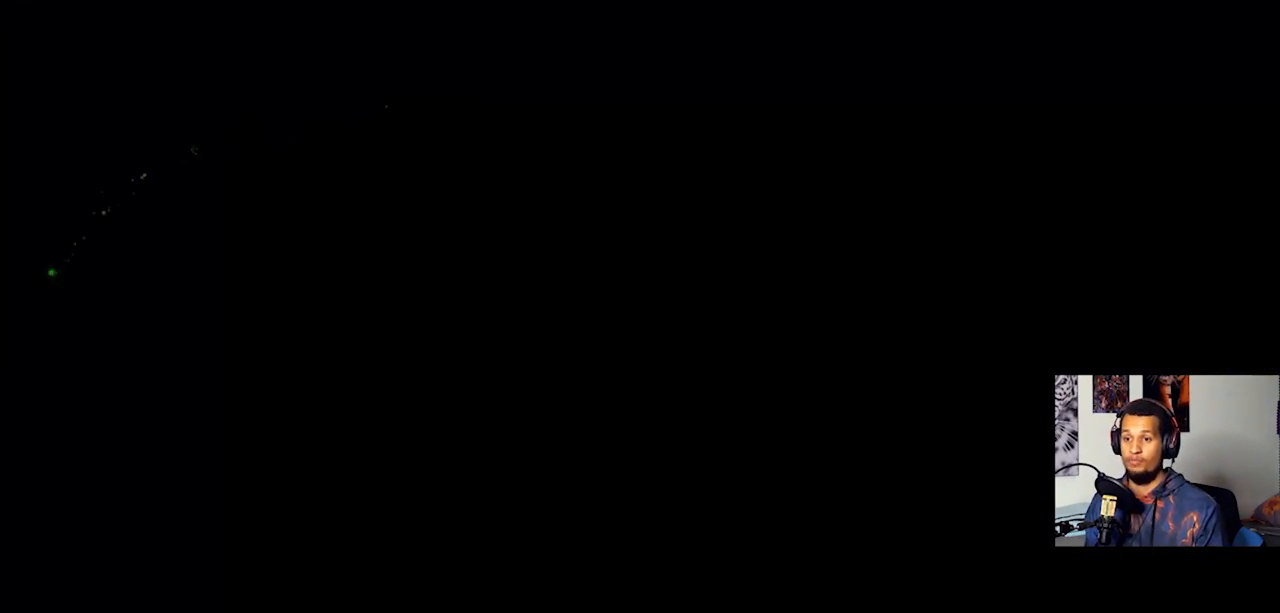
{"buttons": [], "left_stick": "down-left", "right_stick": "center", "events": [[267, "right_stick", "left"], [400, "right_stick", "center"], [433, "left_stick", "down-left"]]}
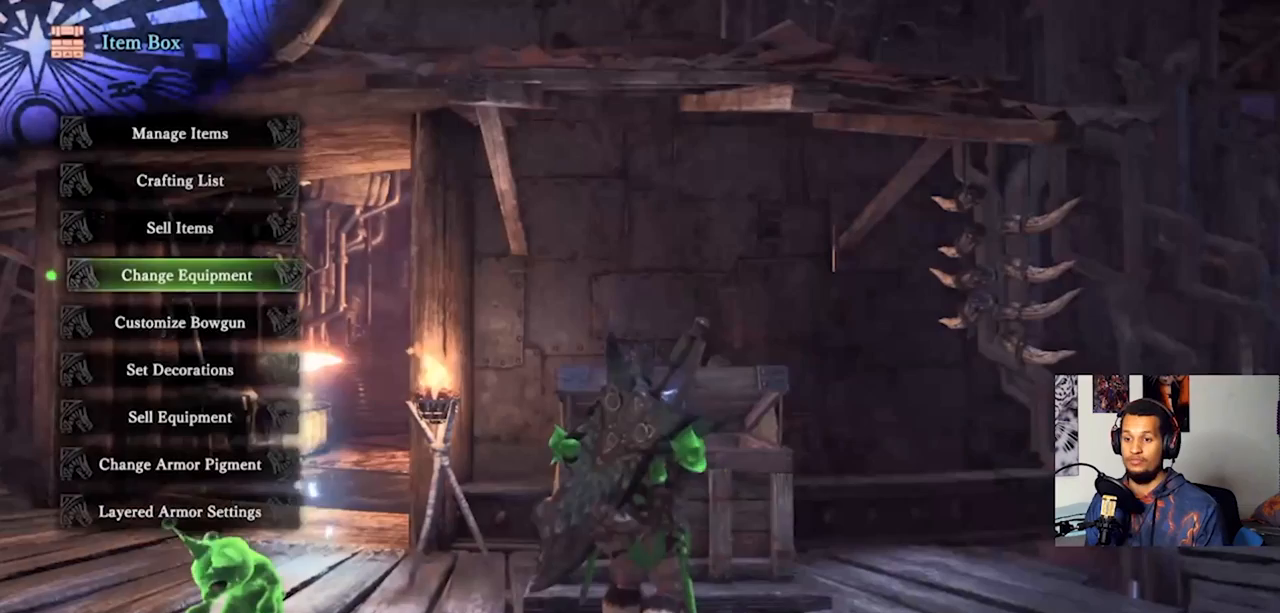
{"buttons": ["CIRCLE"], "left_stick": "center", "right_stick": "center", "events": [[167, "left_stick", "center"], [433, "CIRCLE", "down"]]}
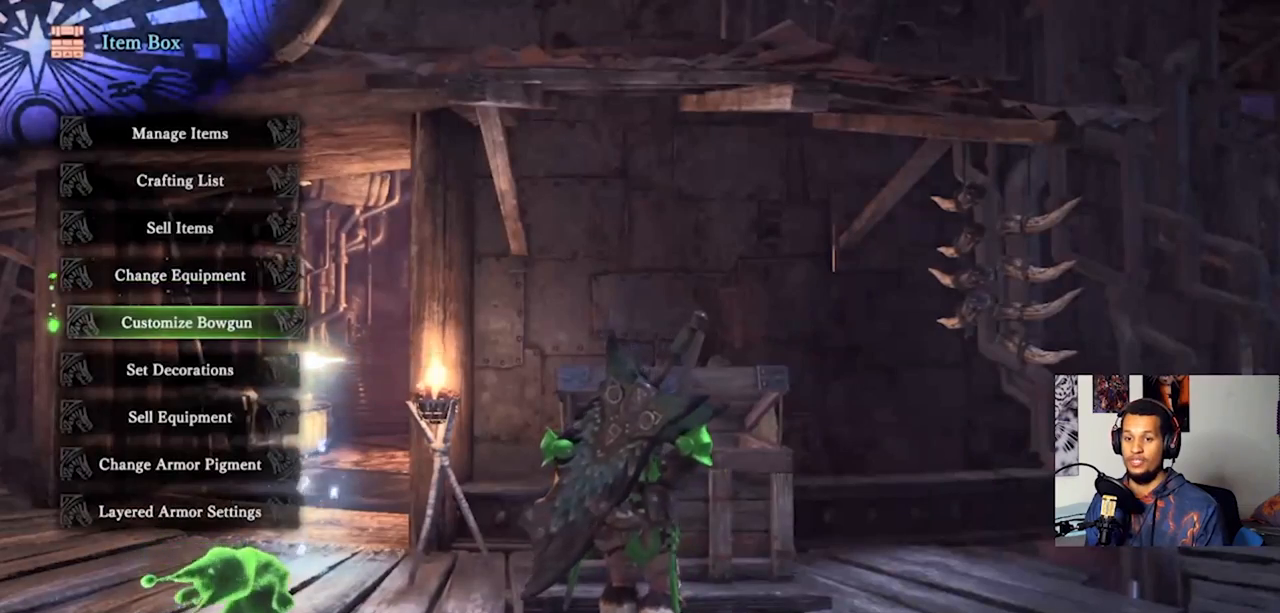
{"buttons": [], "left_stick": "left", "right_stick": "center", "events": [[67, "CIRCLE", "up"], [133, "left_stick", "down-left"], [500, "left_stick", "left"]]}
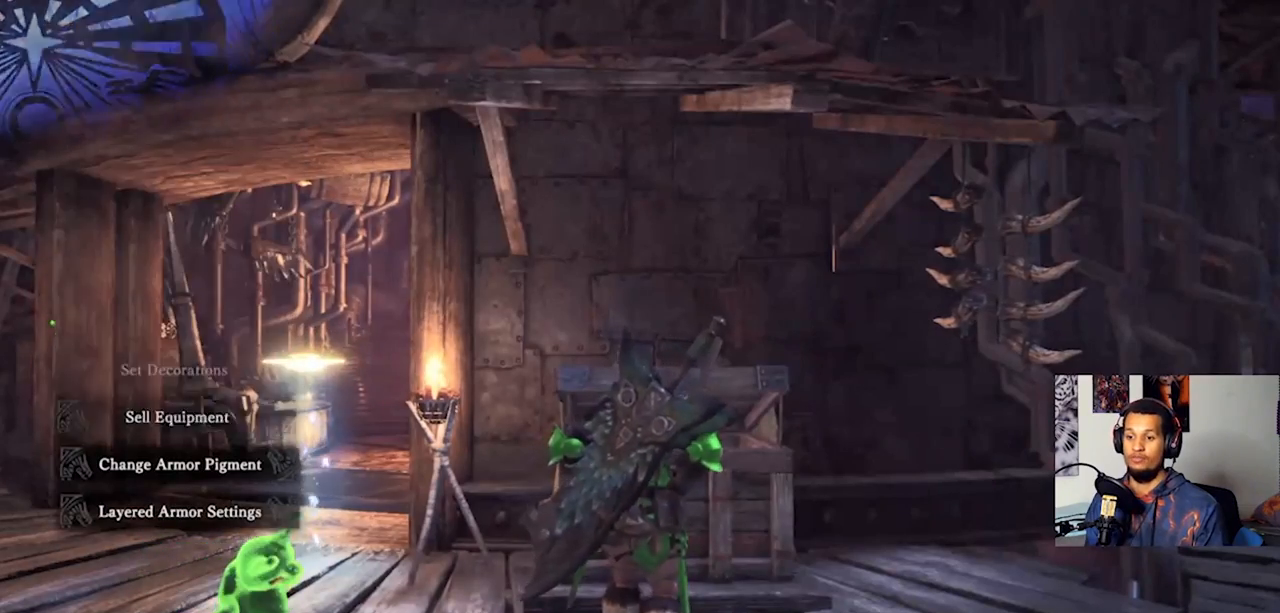
{"buttons": [], "left_stick": "left", "right_stick": "center", "events": []}
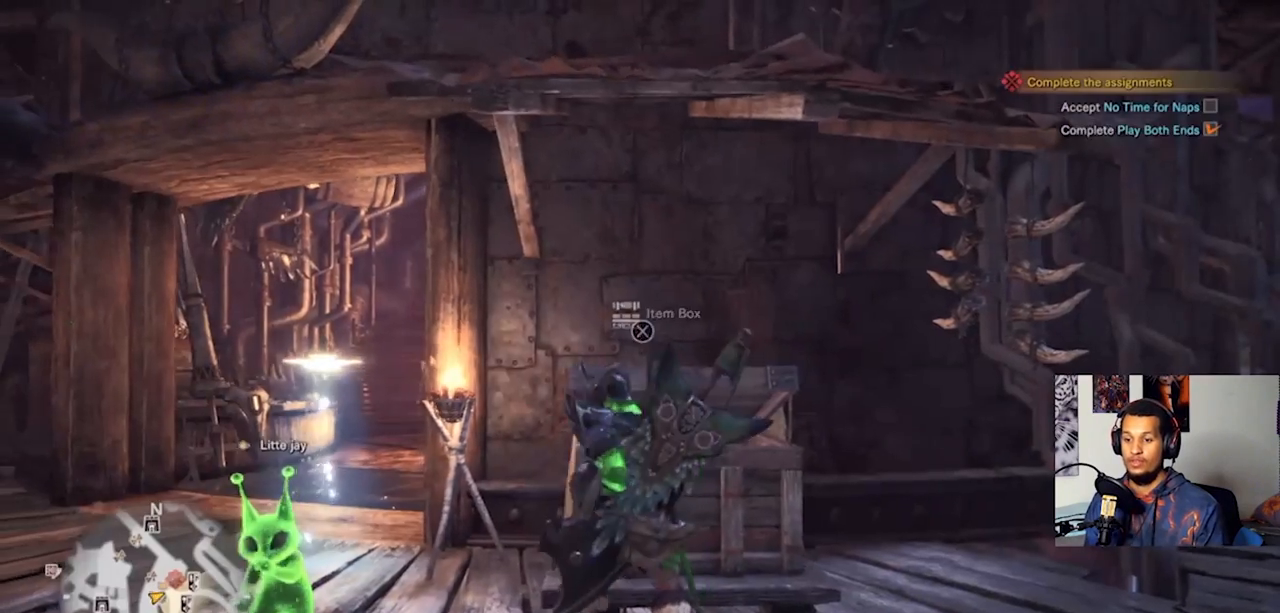
{"buttons": [], "left_stick": "center", "right_stick": "center", "events": [[33, "left_stick", "down-left"], [500, "left_stick", "center"]]}
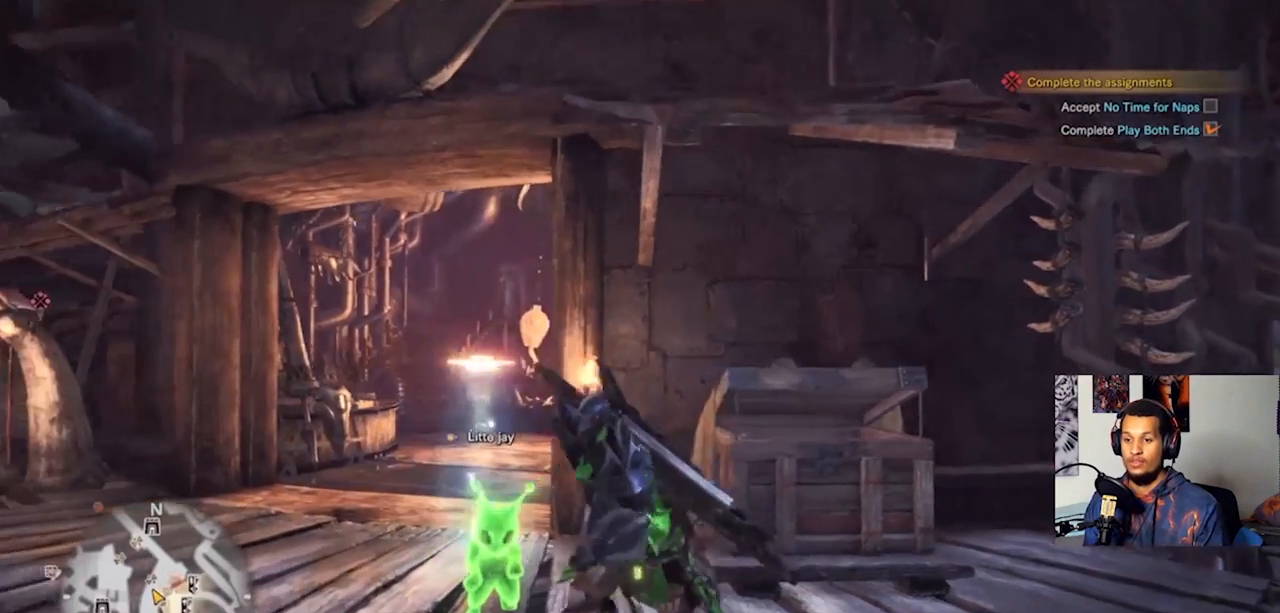
{"buttons": [], "left_stick": "up-left", "right_stick": "left", "events": [[300, "left_stick", "up-left"], [367, "right_stick", "left"]]}
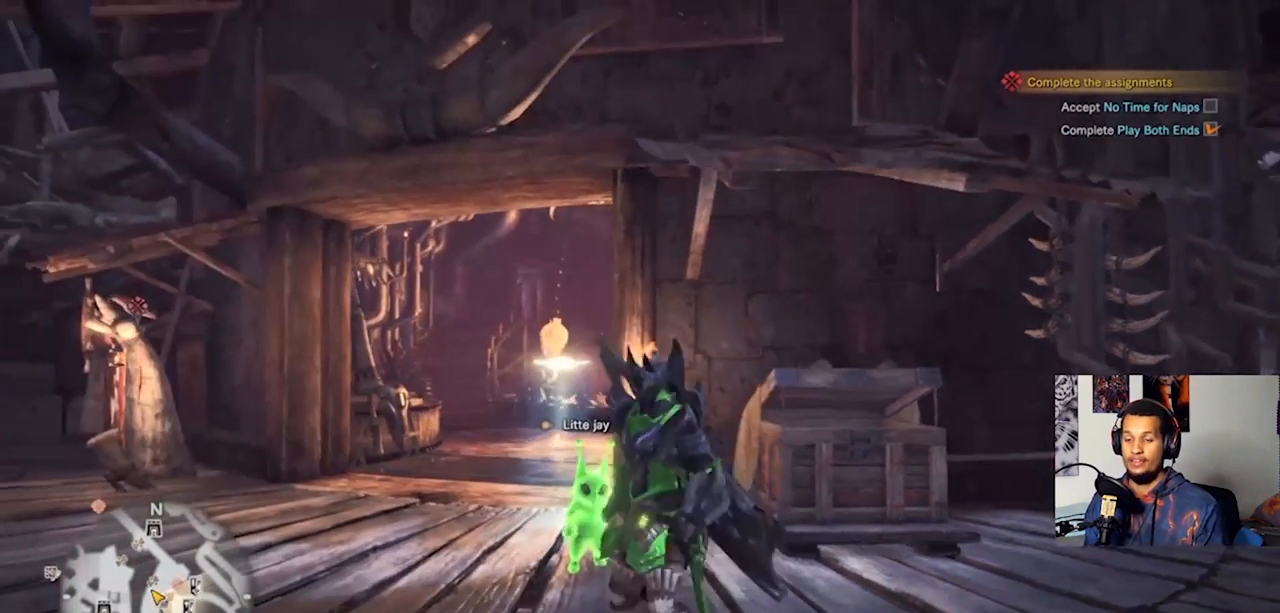
{"buttons": [], "left_stick": "up-left", "right_stick": "center", "events": [[33, "right_stick", "center"]]}
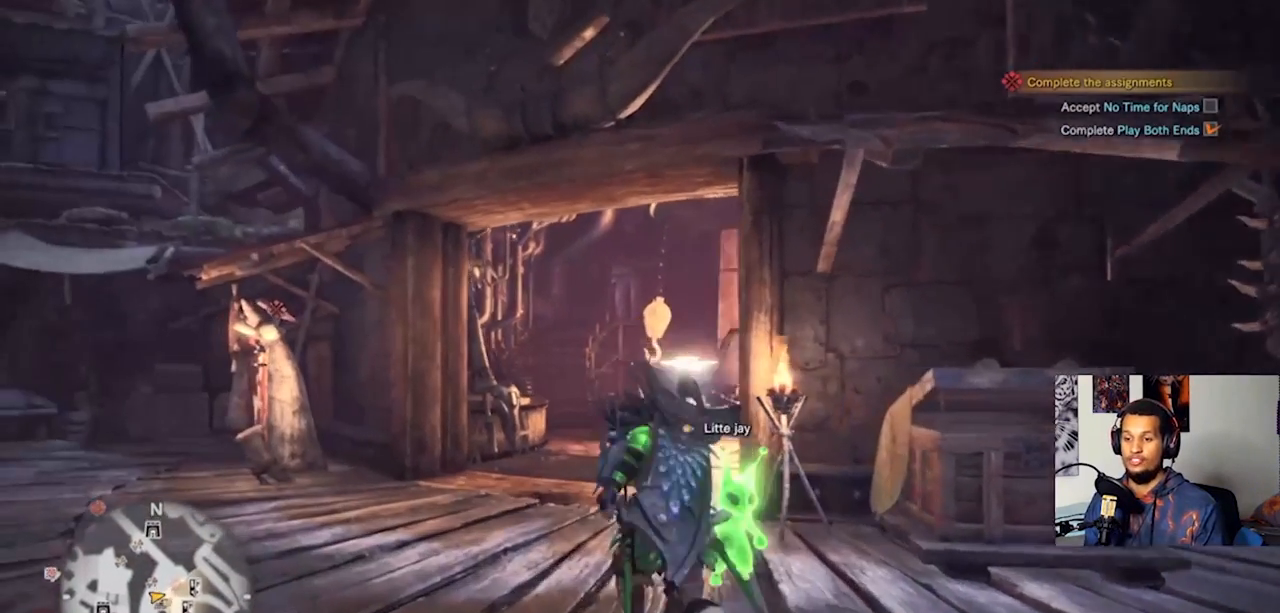
{"buttons": [], "left_stick": "center", "right_stick": "center", "events": [[333, "left_stick", "center"]]}
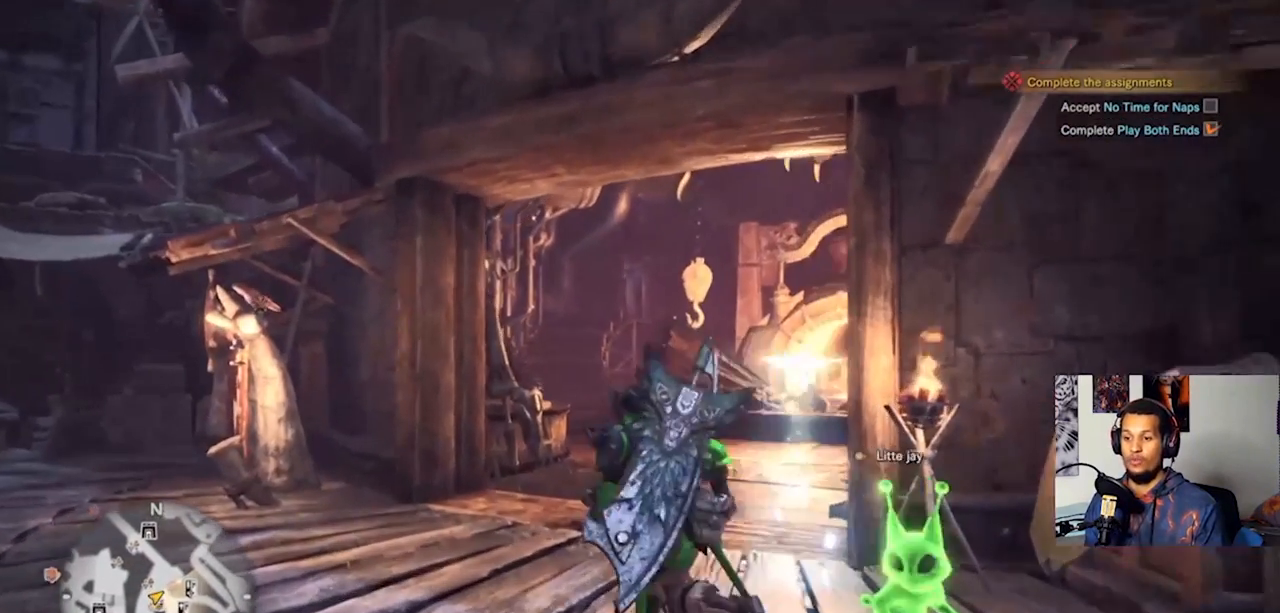
{"buttons": [], "left_stick": "center", "right_stick": "center", "events": []}
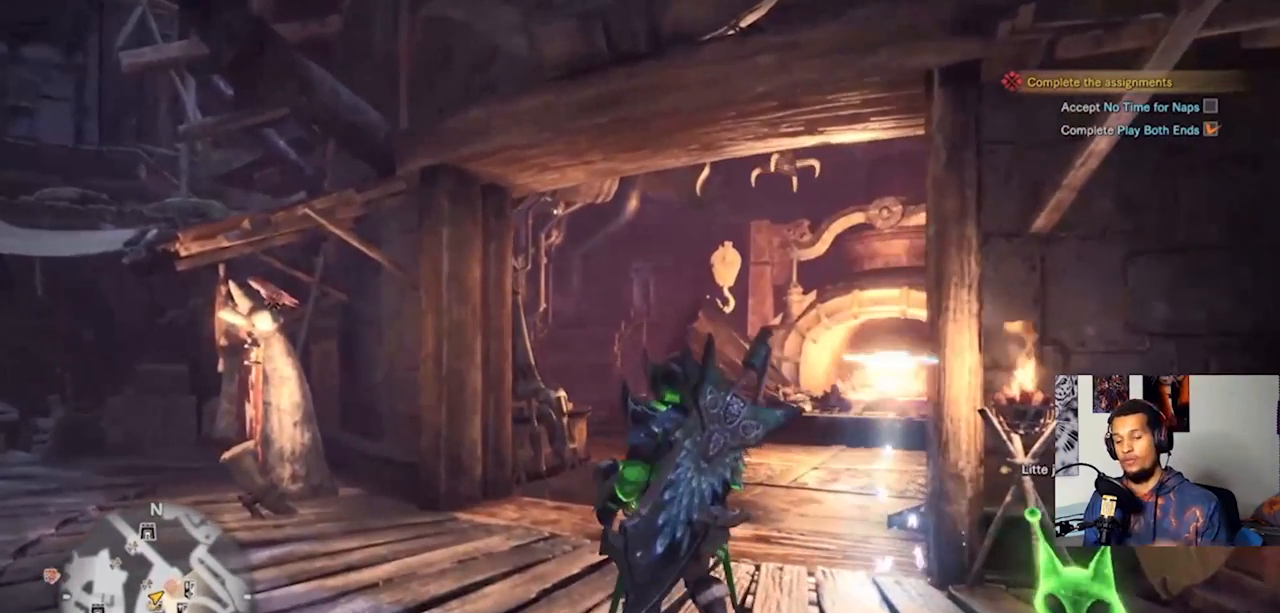
{"buttons": [], "left_stick": "center", "right_stick": "center", "events": []}
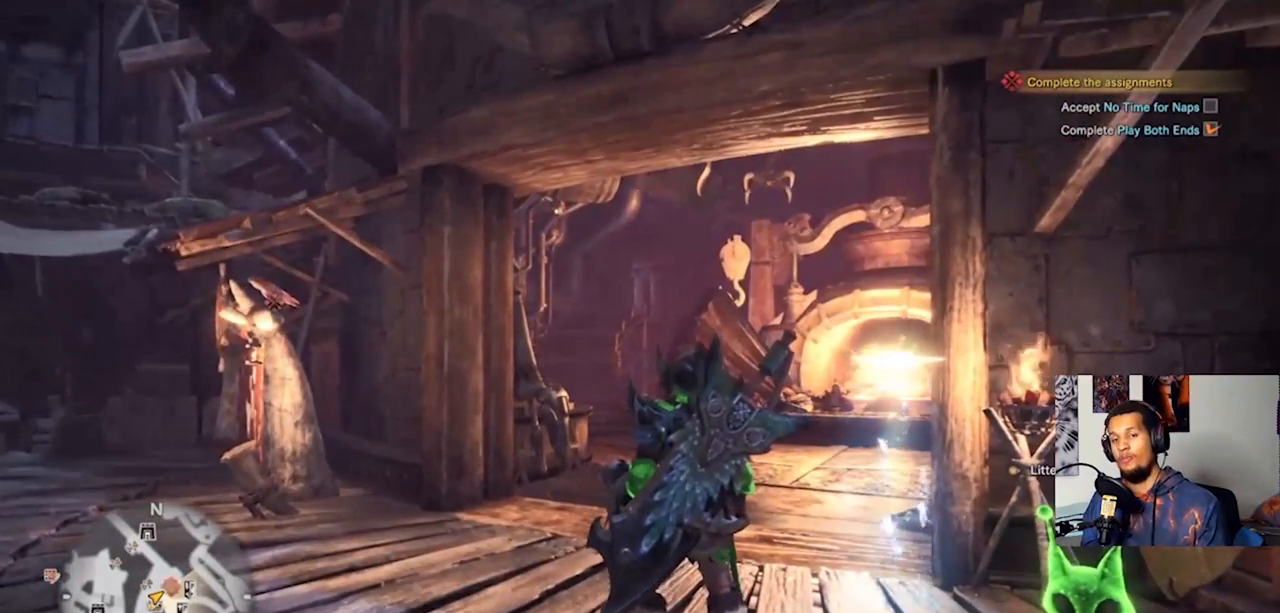
{"buttons": [], "left_stick": "center", "right_stick": "center", "events": []}
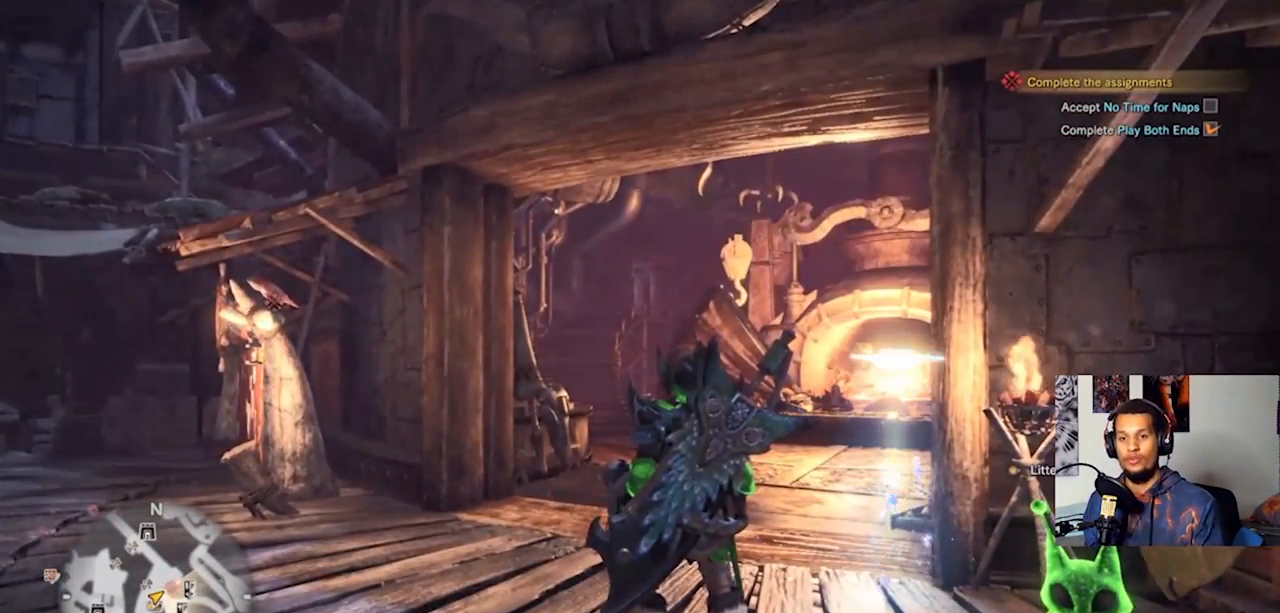
{"buttons": [], "left_stick": "center", "right_stick": "center", "events": []}
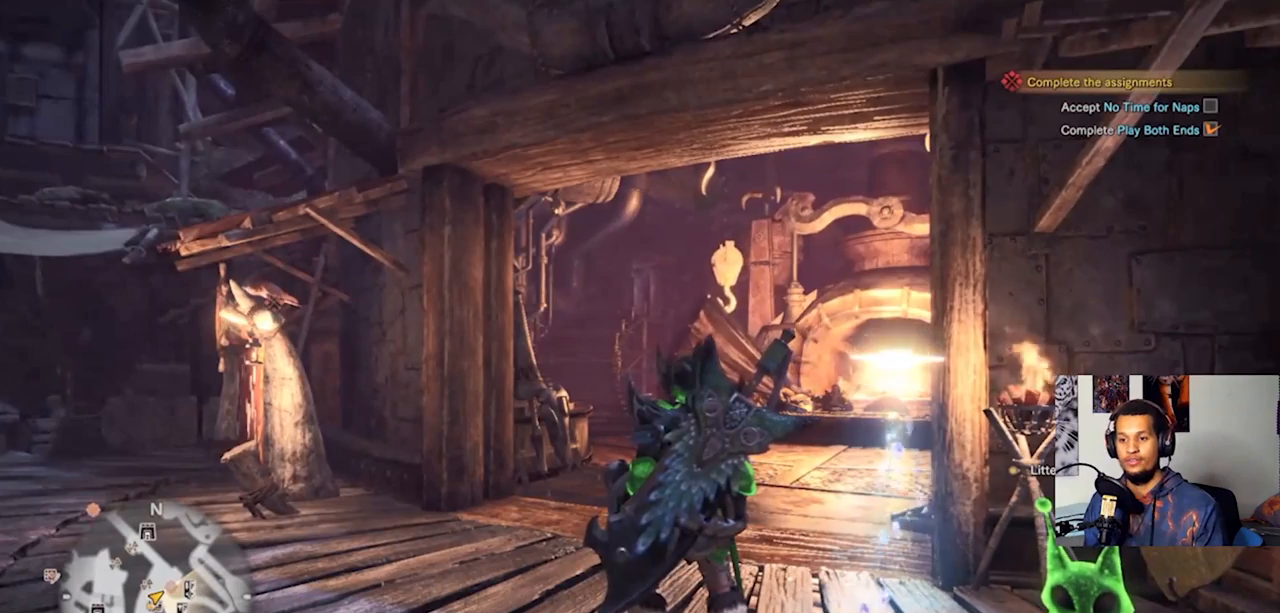
{"buttons": [], "left_stick": "down-right", "right_stick": "center", "events": [[67, "left_stick", "down-right"]]}
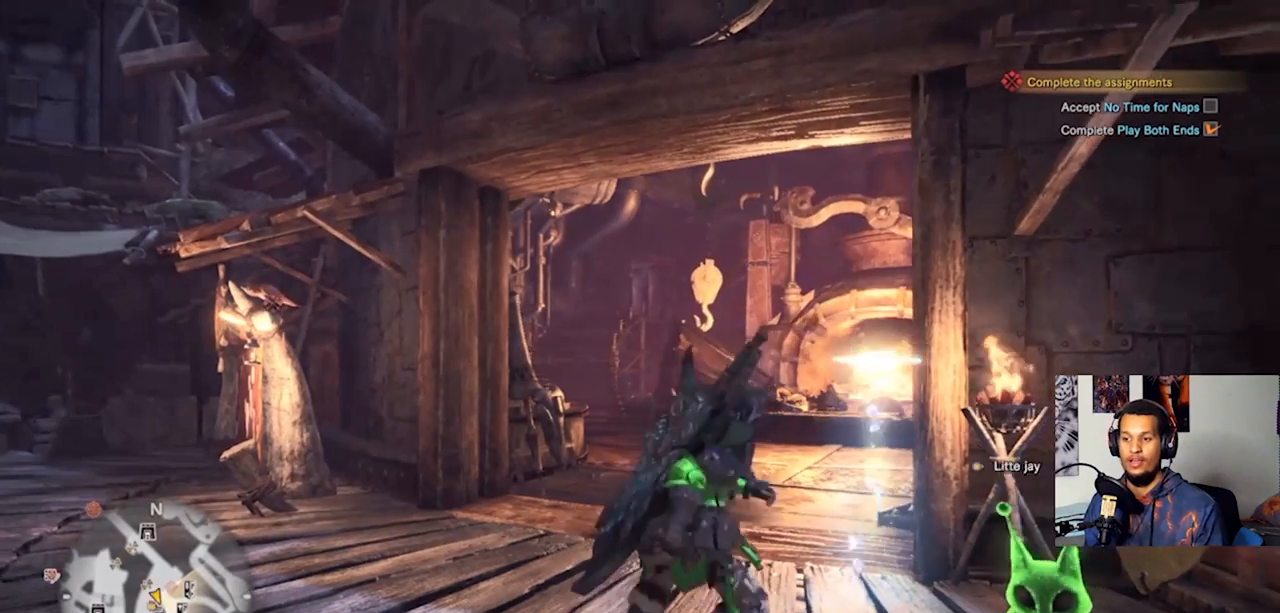
{"buttons": [], "left_stick": "up-right", "right_stick": "left", "events": [[233, "left_stick", "right"], [467, "right_stick", "left"], [500, "left_stick", "up-right"]]}
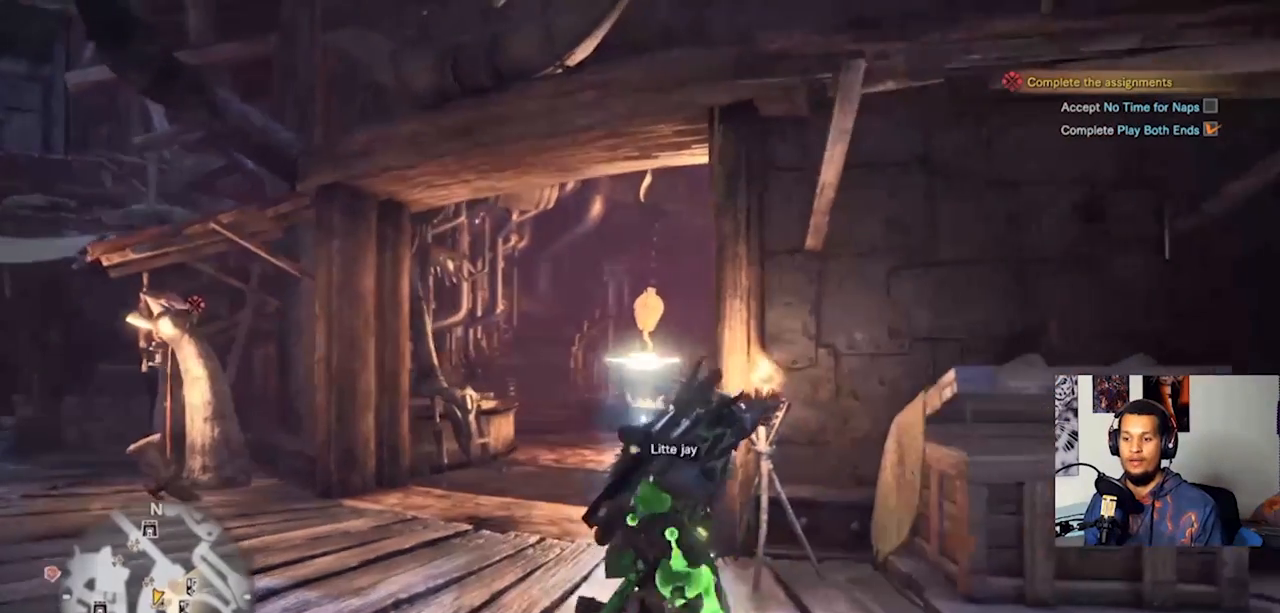
{"buttons": [], "left_stick": "center", "right_stick": "center", "events": [[233, "right_stick", "center"], [467, "left_stick", "center"]]}
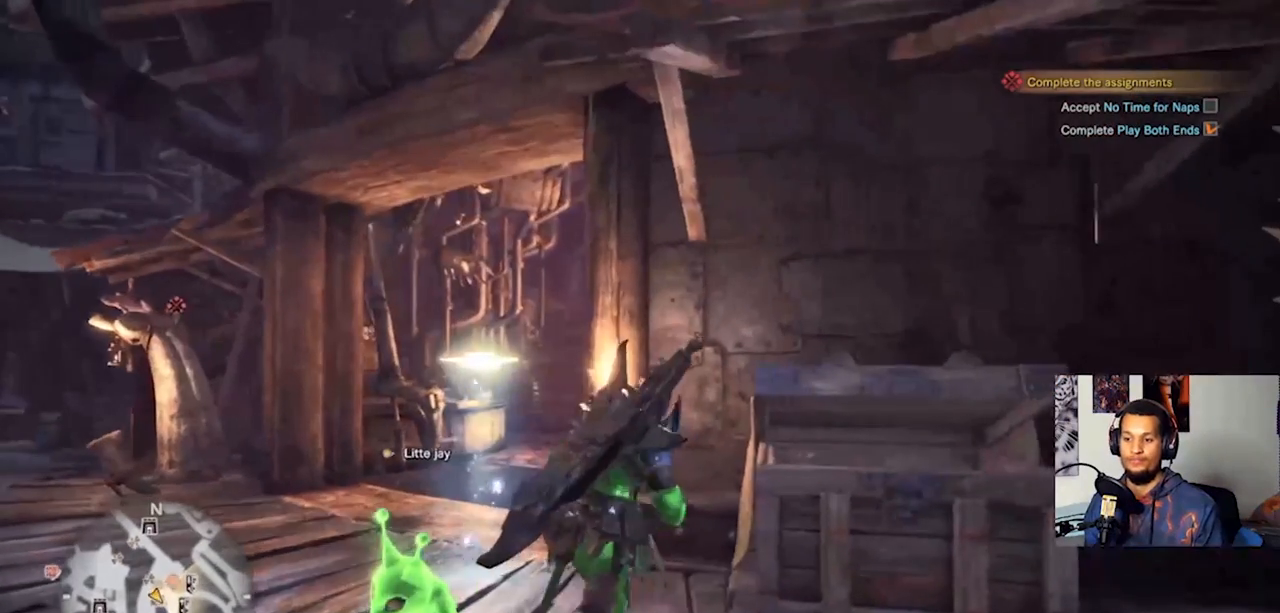
{"buttons": [], "left_stick": "down", "right_stick": "center", "events": [[100, "left_stick", "down"]]}
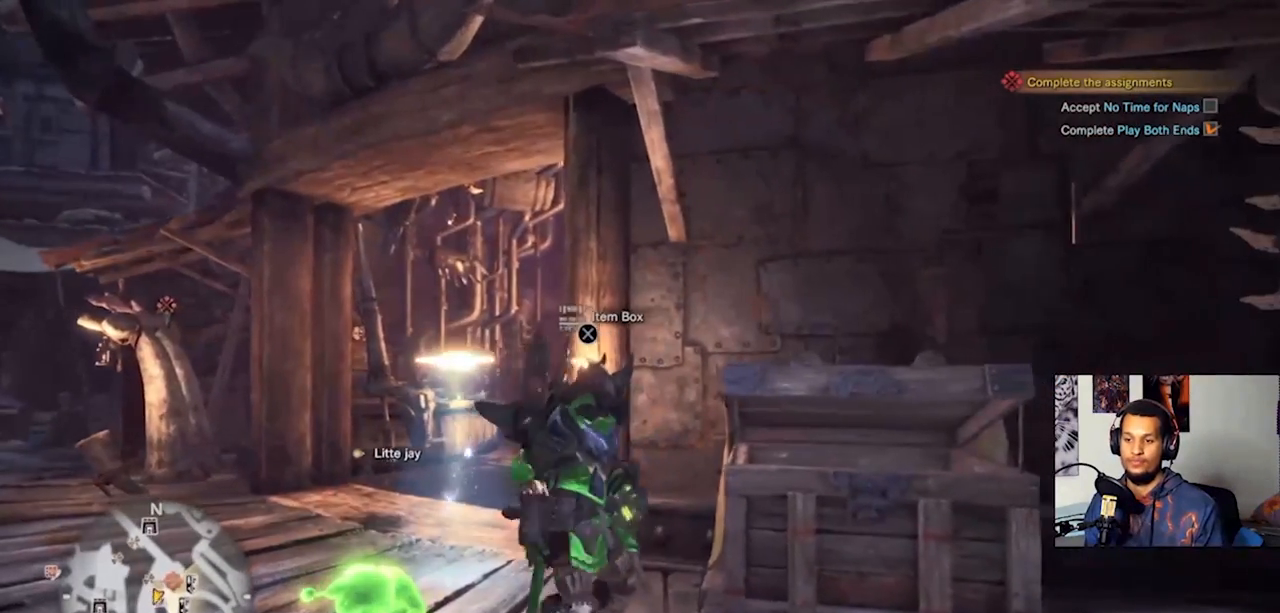
{"buttons": [], "left_stick": "up-right", "right_stick": "center", "events": [[167, "left_stick", "down-right"], [367, "left_stick", "up-right"]]}
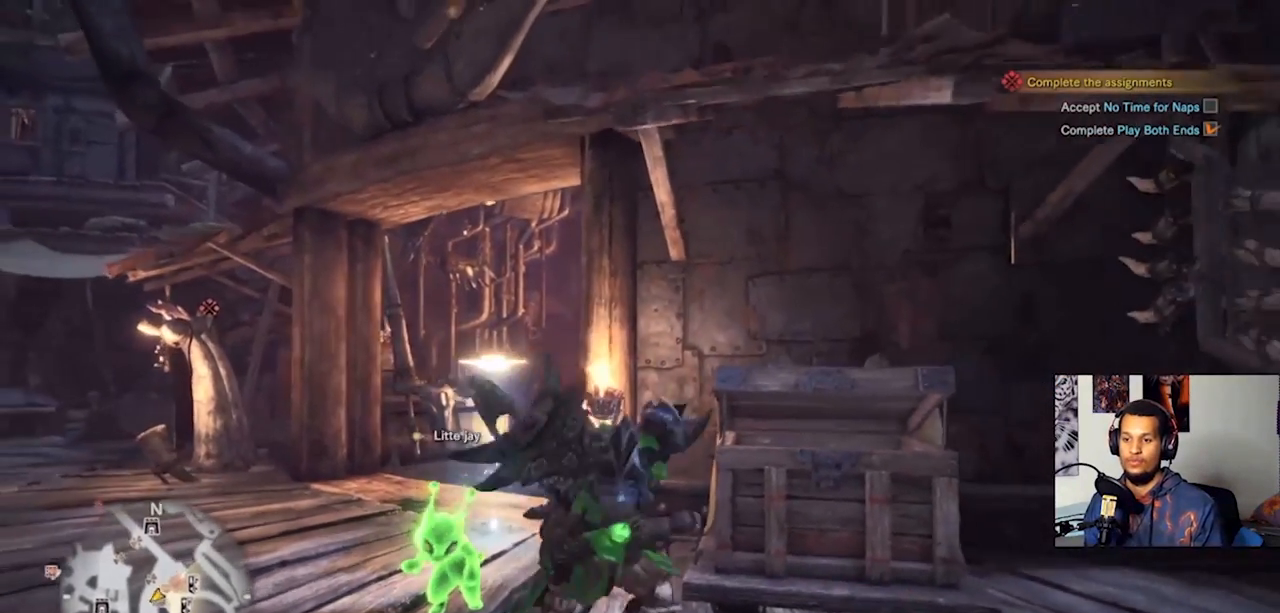
{"buttons": [], "left_stick": "center", "right_stick": "center", "events": [[200, "CROSS", "down"], [200, "left_stick", "up"], [367, "CROSS", "up"], [400, "left_stick", "center"]]}